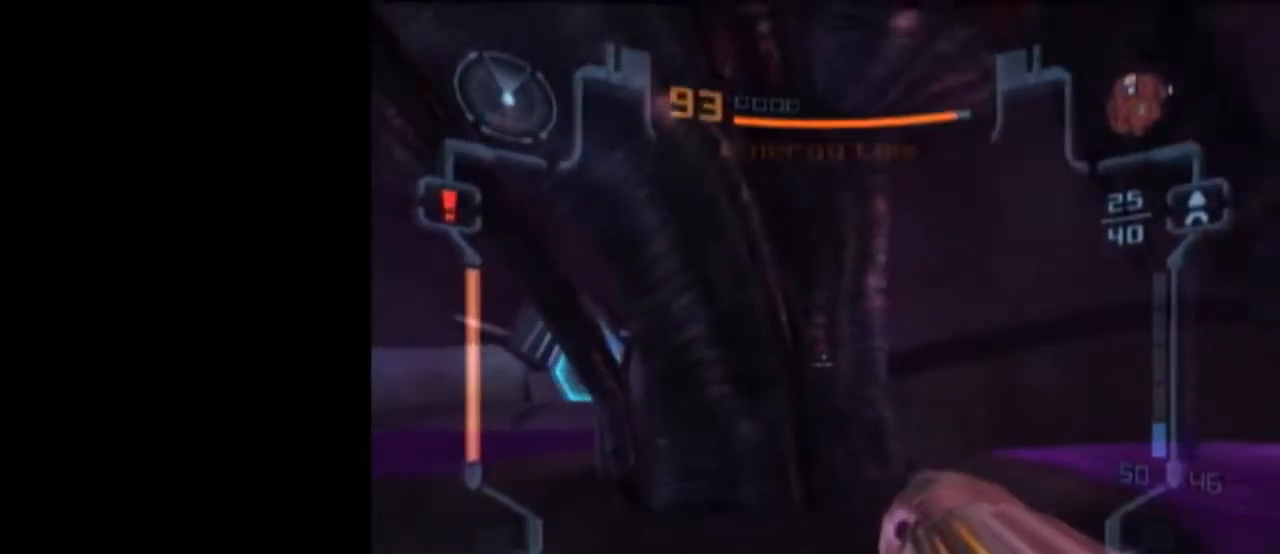
Gameplay with a controller (Nintendo layout); each line is a JSON object with the inputs held at the frame after it. "events" lists button and stick changes between this image and that frame as [ms after this image, input, new state], when the widget could be followed in between. Not read: L3 R3.
{"buttons": [], "left_stick": "center", "right_stick": "center", "events": [[17, "left_stick", "up"], [83, "X", "down"], [183, "L1", "up"], [183, "X", "up"], [300, "left_stick", "center"]]}
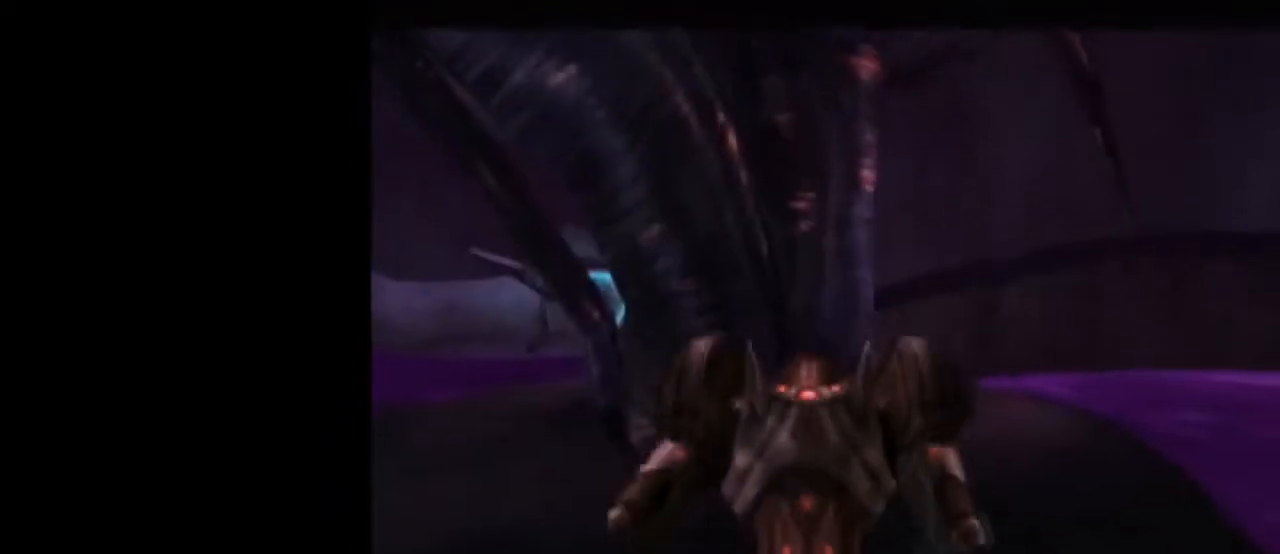
{"buttons": [], "left_stick": "left", "right_stick": "center", "events": [[17, "left_stick", "up-left"], [117, "left_stick", "center"], [467, "left_stick", "left"]]}
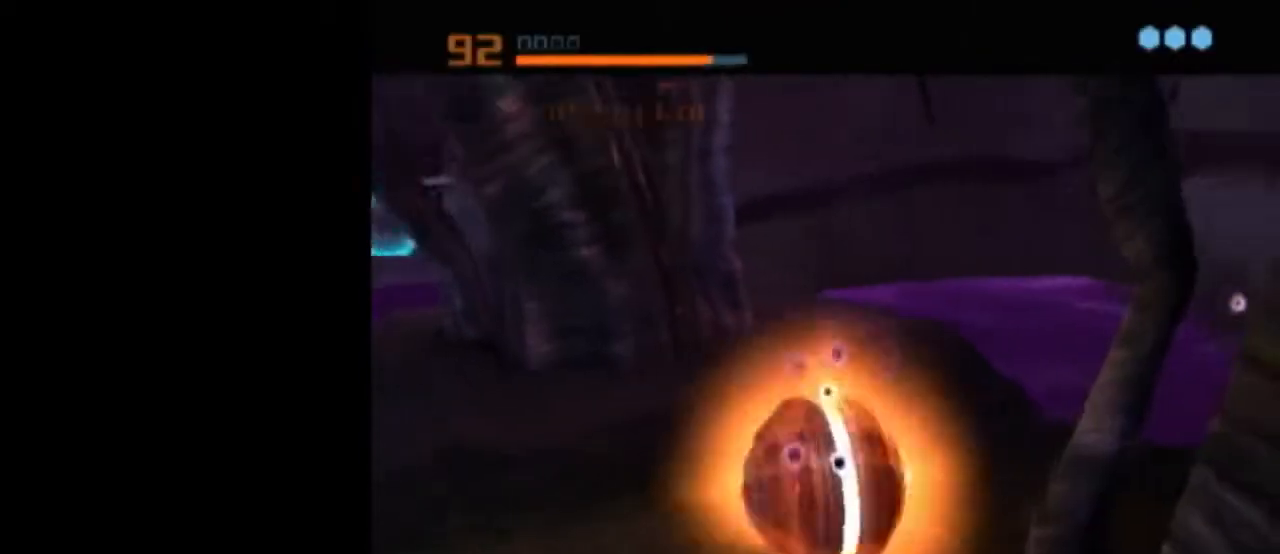
{"buttons": ["L1"], "left_stick": "center", "right_stick": "center", "events": [[50, "left_stick", "center"], [83, "A", "down"], [83, "L1", "down"], [183, "A", "up"], [433, "left_stick", "right"], [483, "left_stick", "center"]]}
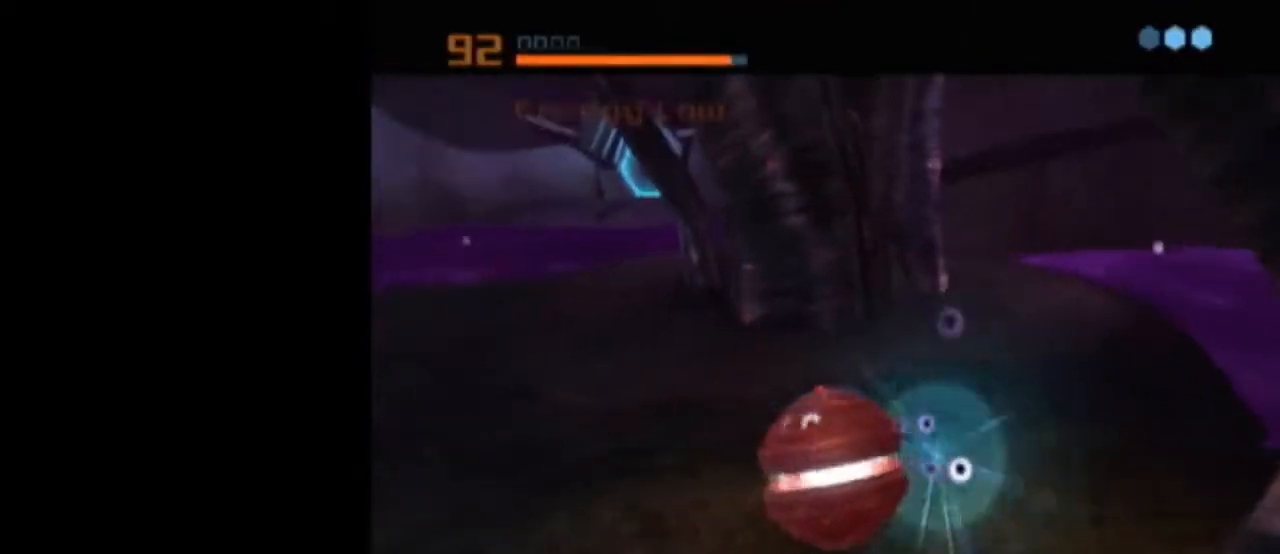
{"buttons": [], "left_stick": "center", "right_stick": "center", "events": [[50, "L1", "up"]]}
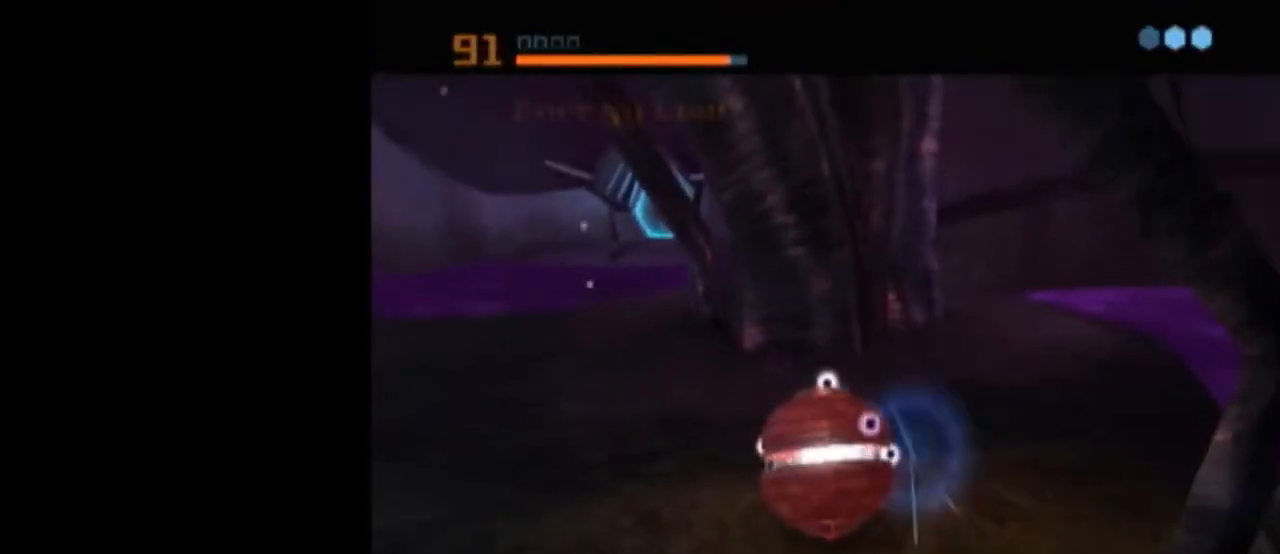
{"buttons": [], "left_stick": "center", "right_stick": "center", "events": [[50, "A", "down"], [117, "A", "up"], [183, "A", "down"], [217, "A", "up"], [300, "A", "down"], [333, "A", "up"]]}
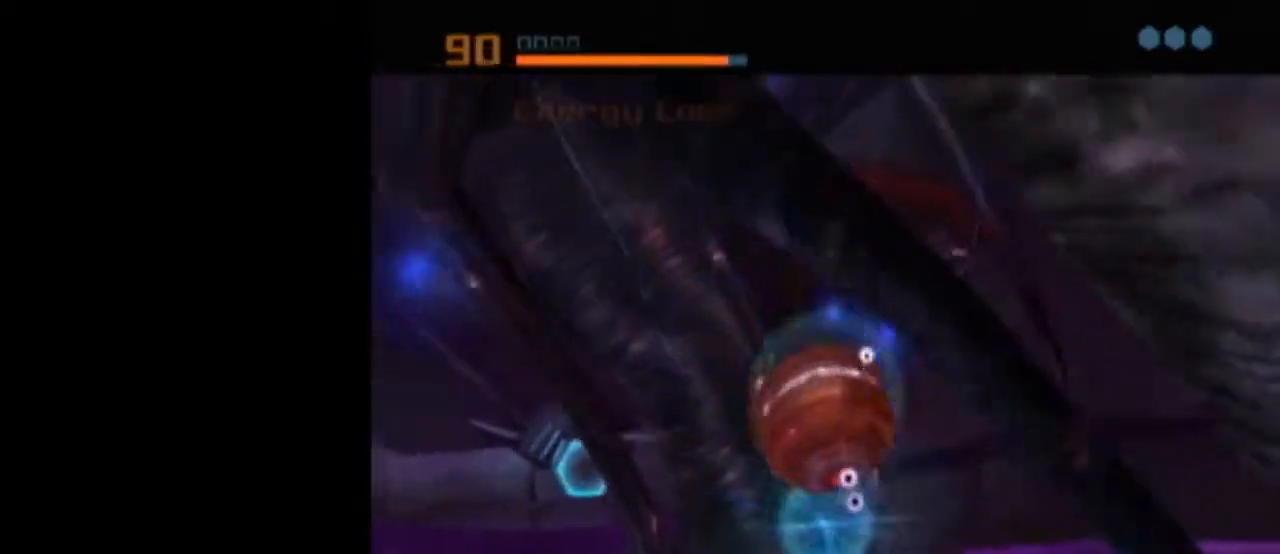
{"buttons": ["L1"], "left_stick": "center", "right_stick": "center", "events": [[233, "L1", "down"]]}
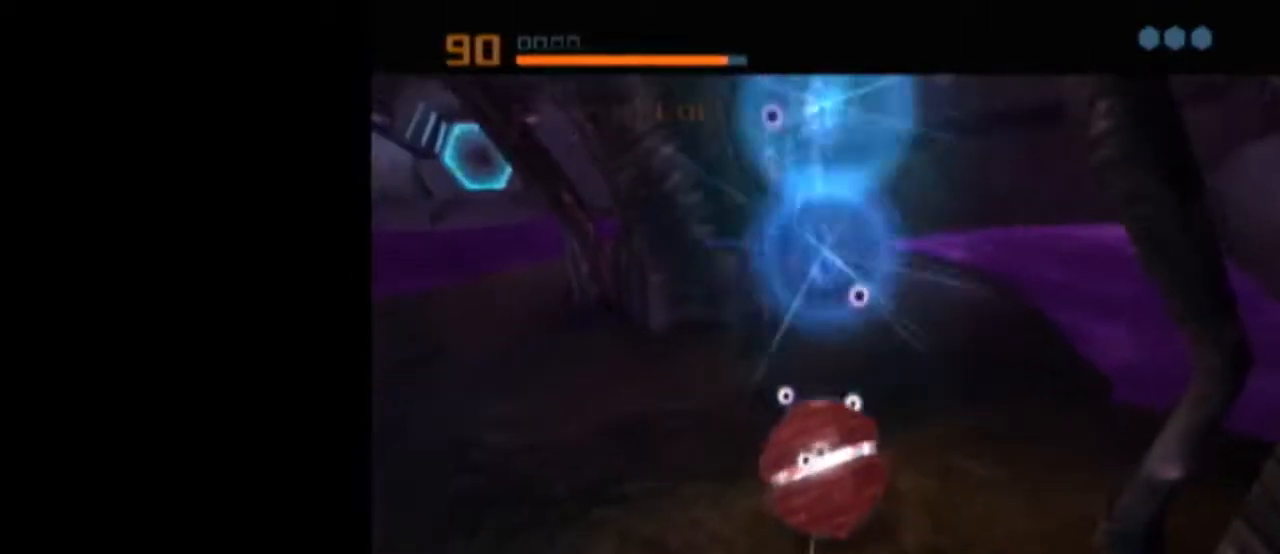
{"buttons": ["B", "X", "L1"], "left_stick": "up-left", "right_stick": "center", "events": [[250, "L1", "up"], [433, "L1", "down"], [433, "X", "down"], [467, "B", "down"], [467, "left_stick", "up-left"]]}
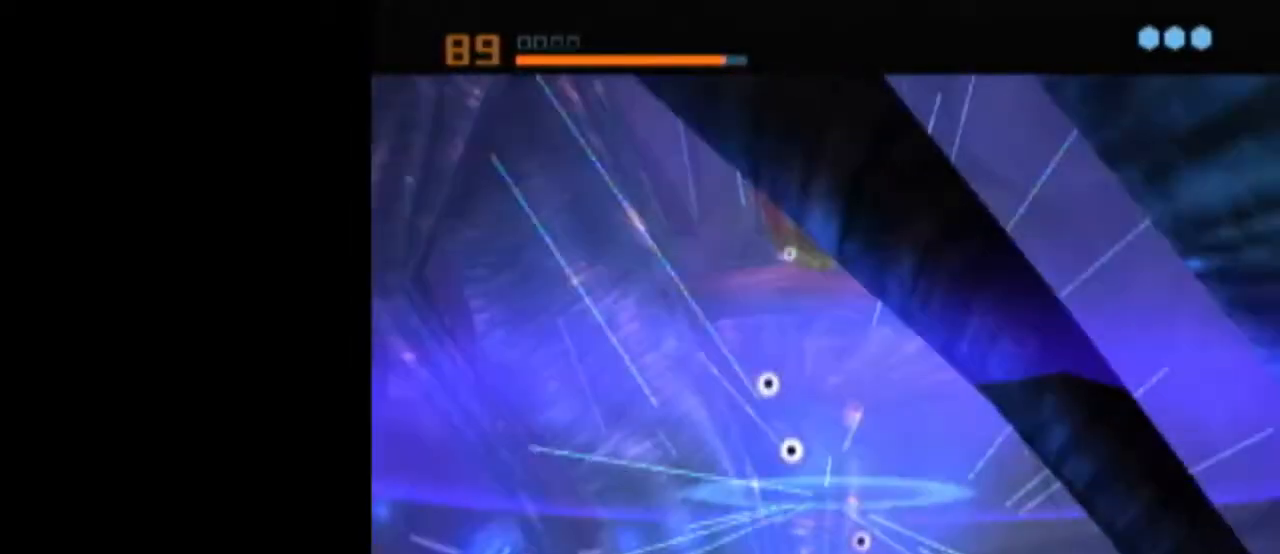
{"buttons": ["B", "L1"], "left_stick": "up", "right_stick": "center", "events": [[17, "X", "up"], [400, "left_stick", "up"]]}
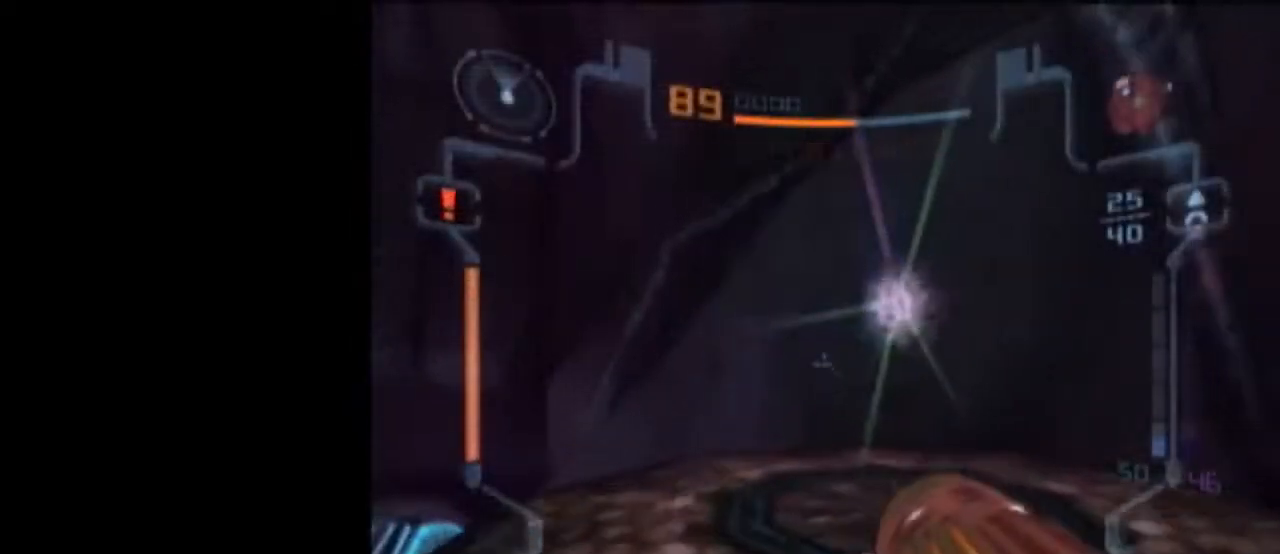
{"buttons": ["L1"], "left_stick": "down", "right_stick": "center", "events": [[117, "B", "up"], [150, "A", "down"], [267, "A", "up"], [467, "left_stick", "down"]]}
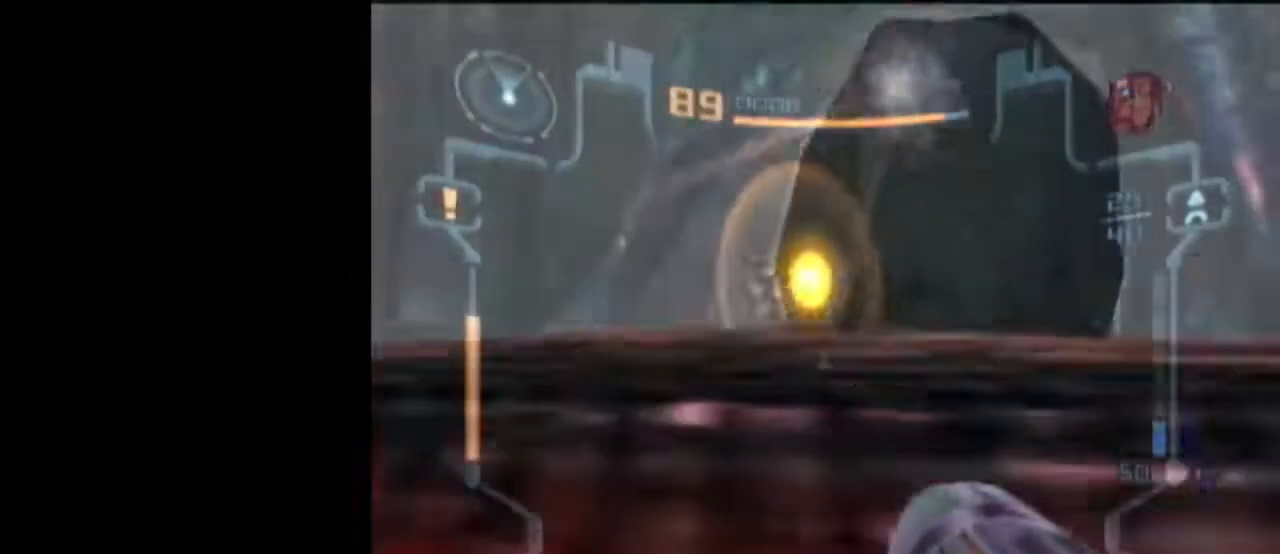
{"buttons": ["L1"], "left_stick": "down-left", "right_stick": "center", "events": [[467, "left_stick", "down-left"]]}
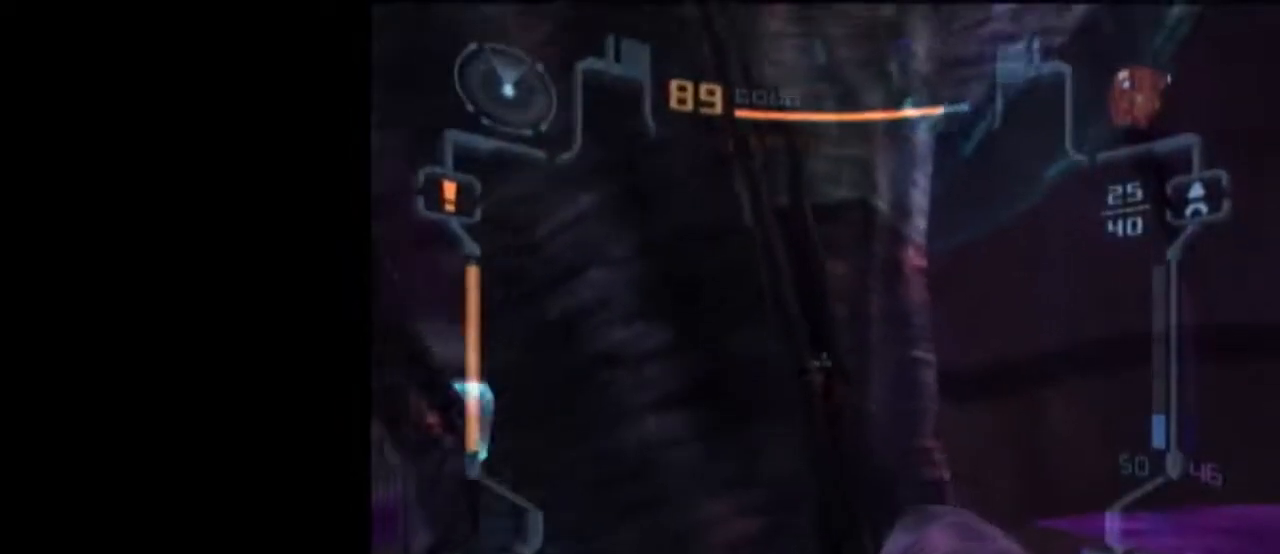
{"buttons": ["L1"], "left_stick": "down-right", "right_stick": "center", "events": [[17, "L1", "up"], [183, "L1", "down"], [217, "left_stick", "down-right"]]}
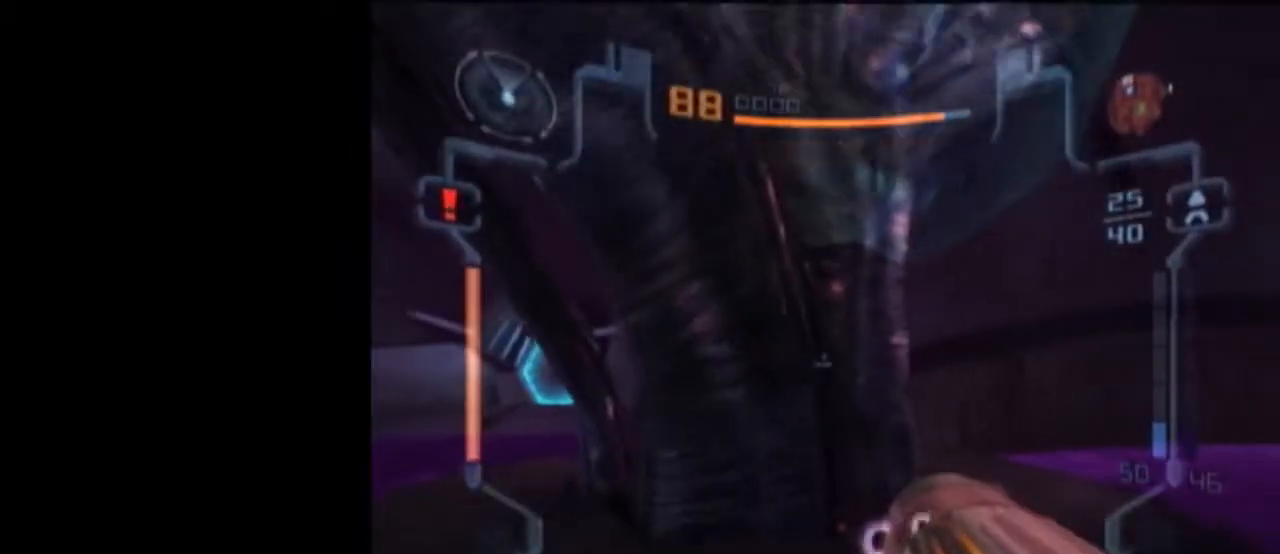
{"buttons": [], "left_stick": "up", "right_stick": "center", "events": [[183, "left_stick", "up"], [300, "X", "down"], [383, "L1", "up"], [400, "X", "up"]]}
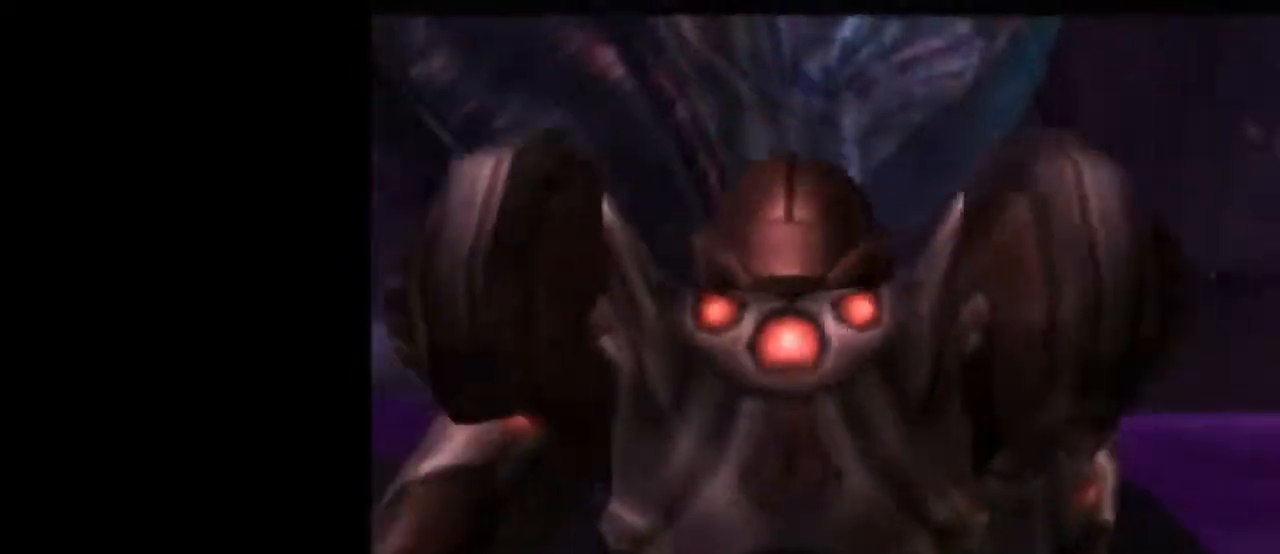
{"buttons": [], "left_stick": "center", "right_stick": "center", "events": [[150, "left_stick", "center"]]}
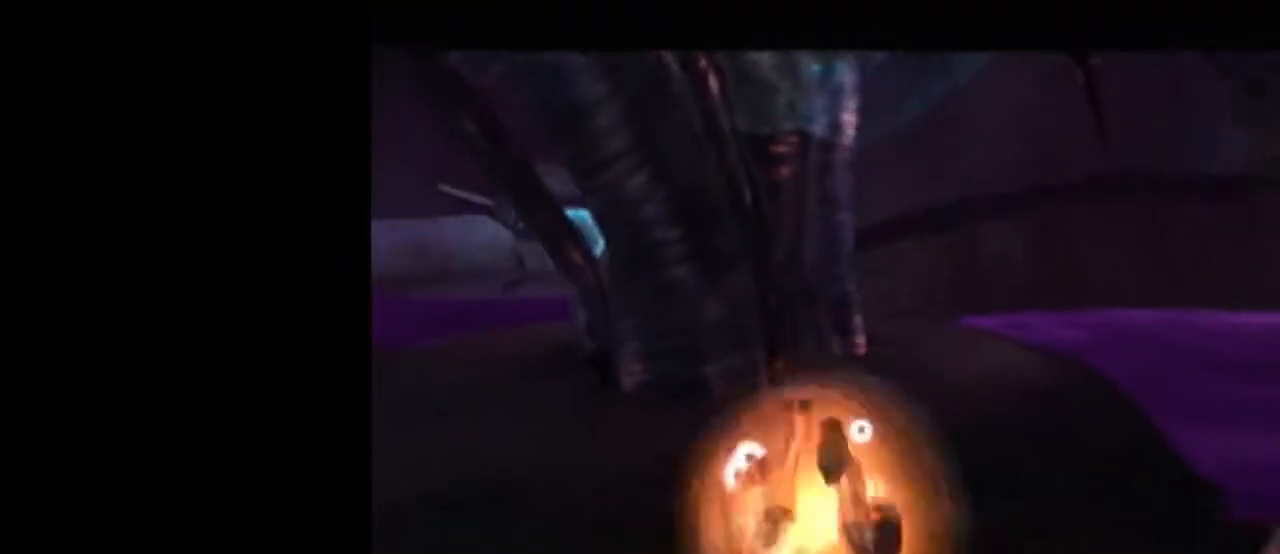
{"buttons": ["L1"], "left_stick": "center", "right_stick": "center", "events": [[217, "left_stick", "down-left"], [267, "A", "down"], [333, "L1", "down"], [333, "left_stick", "center"], [367, "A", "up"]]}
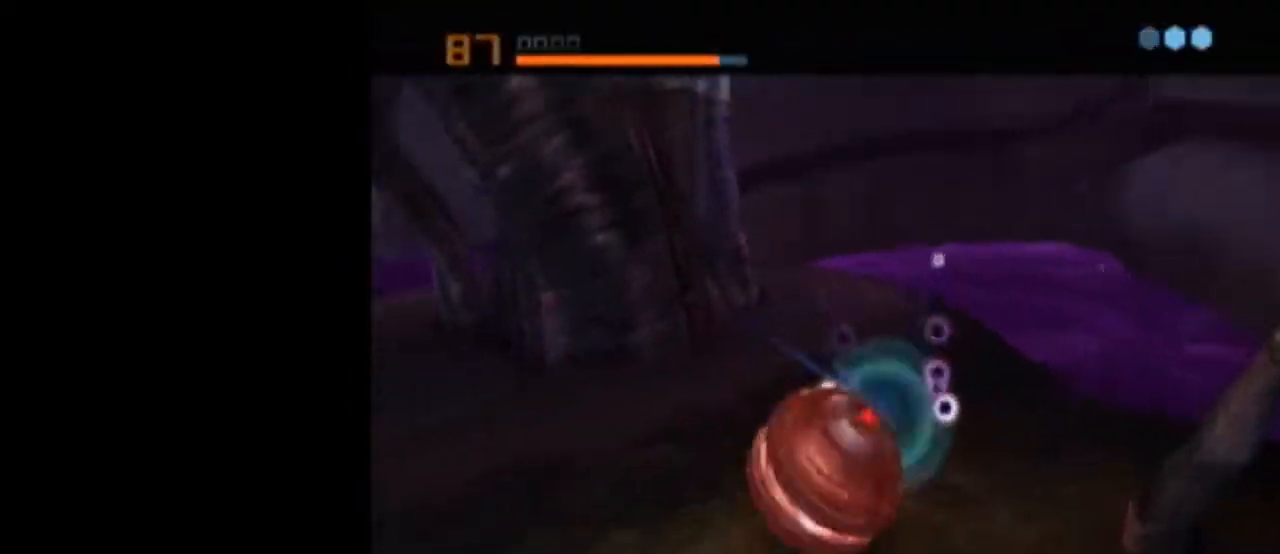
{"buttons": ["L1"], "left_stick": "center", "right_stick": "center", "events": [[83, "left_stick", "right"], [150, "left_stick", "center"]]}
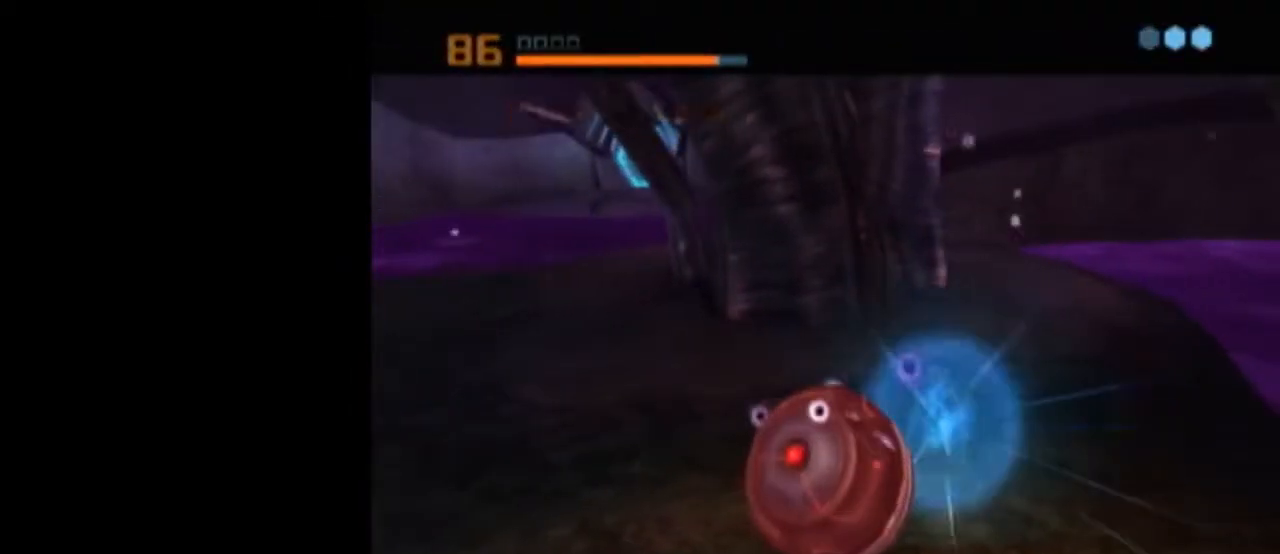
{"buttons": ["L1"], "left_stick": "center", "right_stick": "center", "events": [[267, "A", "down"], [333, "A", "up"], [400, "A", "down"], [433, "A", "up"]]}
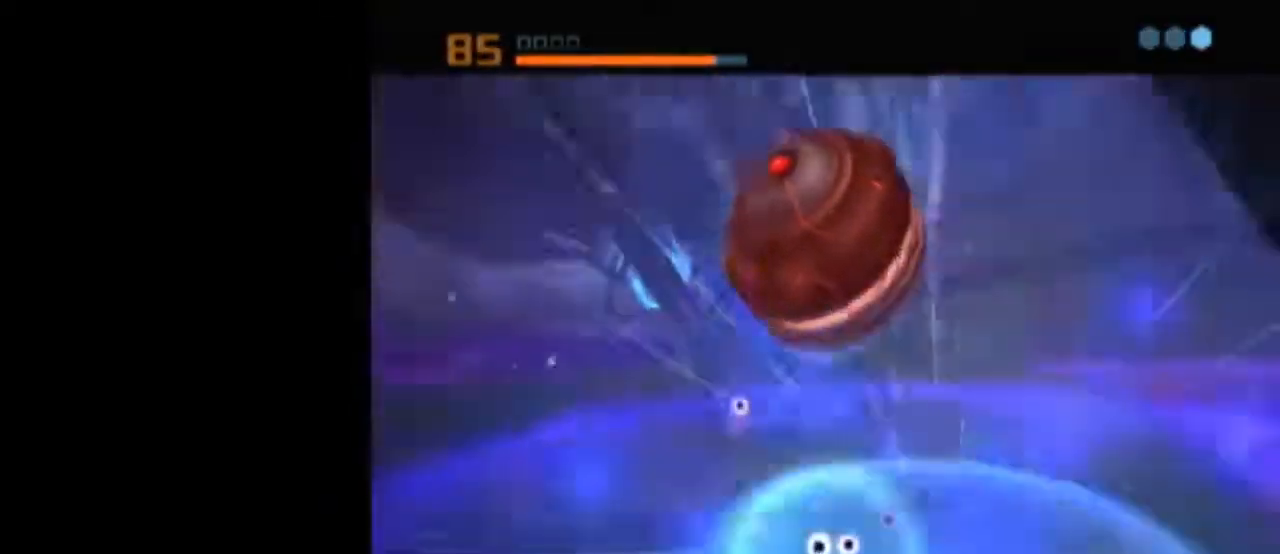
{"buttons": ["L1"], "left_stick": "center", "right_stick": "center", "events": [[17, "A", "down"], [83, "A", "up"], [183, "L1", "up"], [267, "L1", "down"]]}
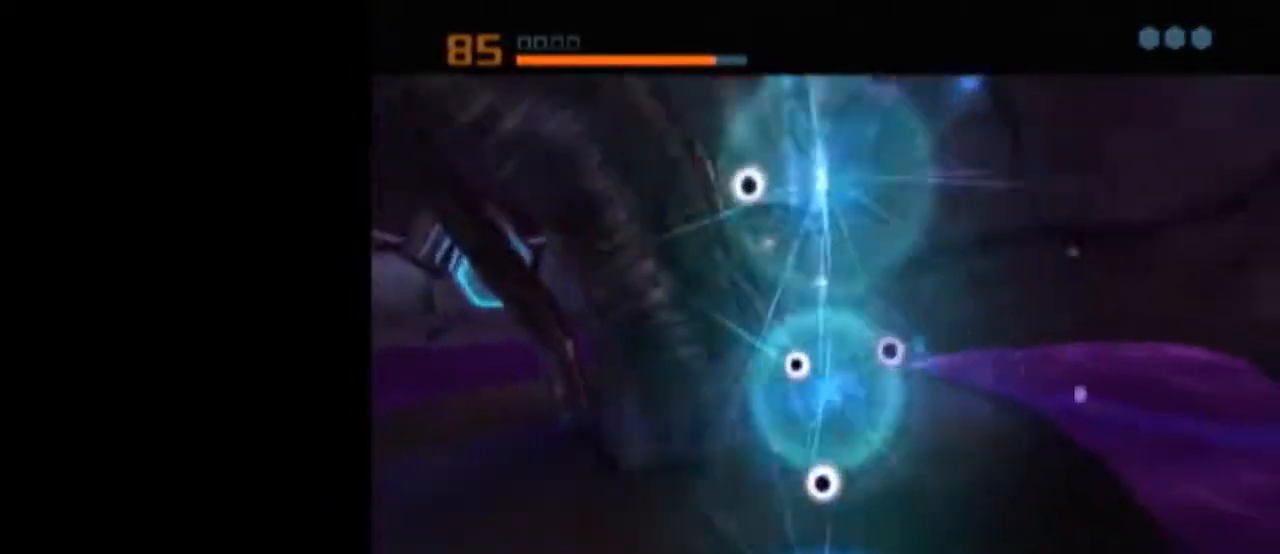
{"buttons": [], "left_stick": "center", "right_stick": "center", "events": [[433, "L1", "up"]]}
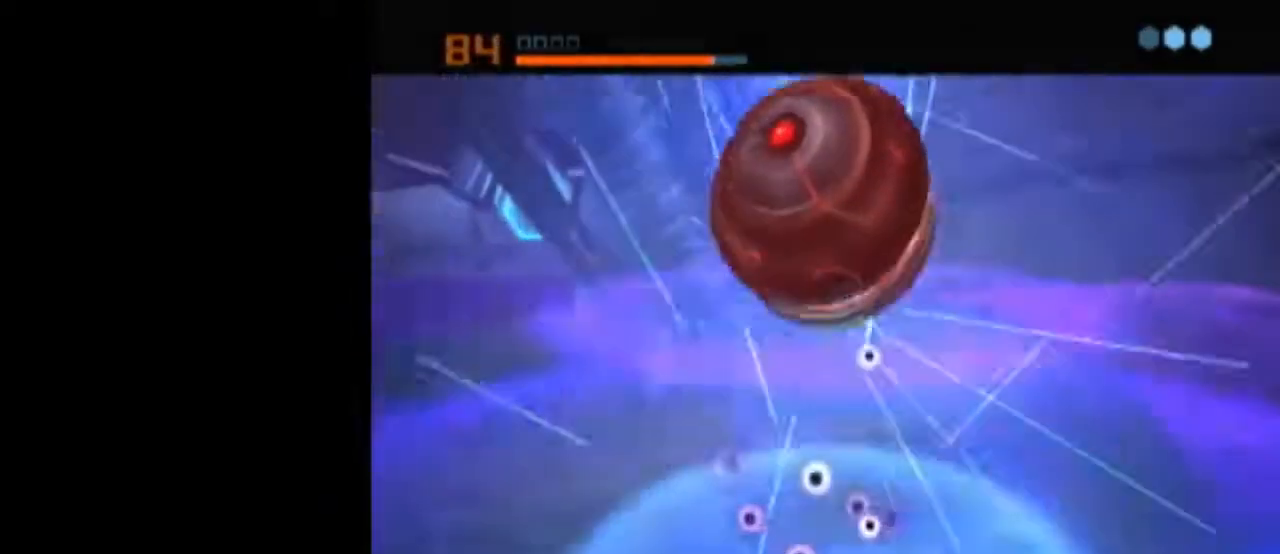
{"buttons": ["B", "L1"], "left_stick": "up-left", "right_stick": "center", "events": [[117, "L1", "down"], [117, "X", "down"], [150, "B", "down"], [150, "left_stick", "up"], [217, "X", "up"], [333, "left_stick", "up-left"]]}
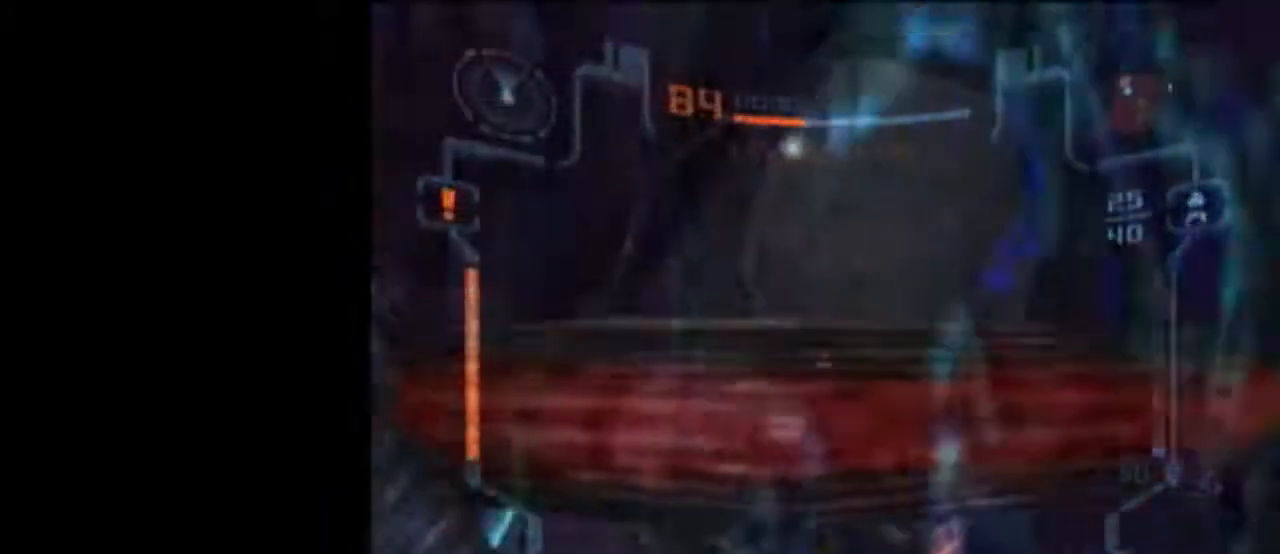
{"buttons": ["L1"], "left_stick": "center", "right_stick": "center", "events": [[300, "B", "up"], [333, "A", "down"], [433, "A", "up"], [483, "left_stick", "center"]]}
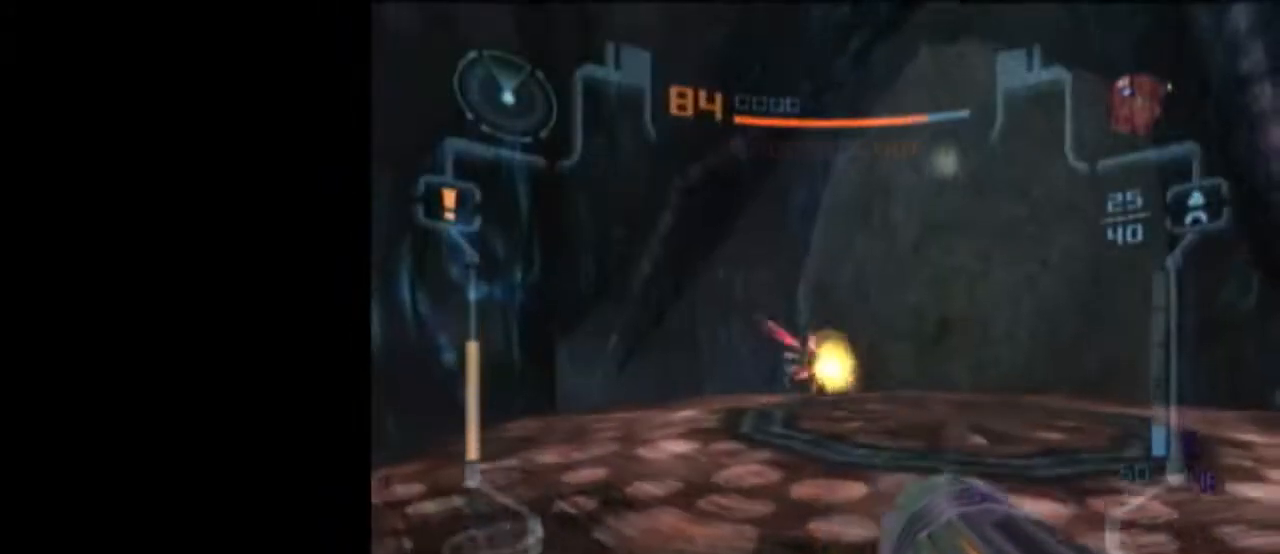
{"buttons": ["L1"], "left_stick": "down", "right_stick": "center", "events": [[17, "left_stick", "down"]]}
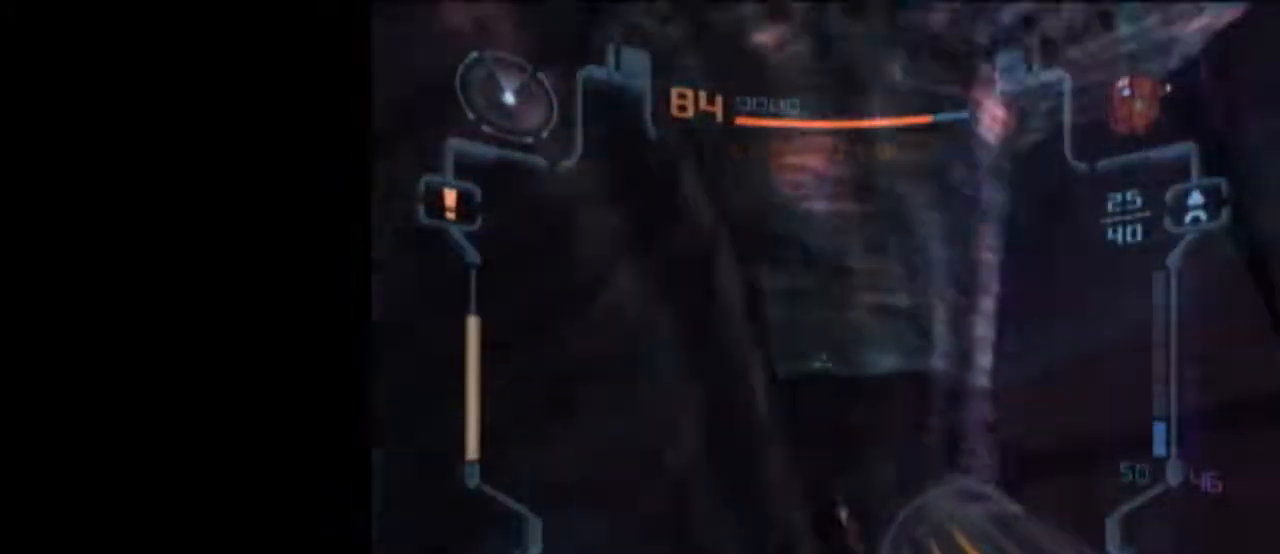
{"buttons": ["L1"], "left_stick": "down", "right_stick": "center", "events": []}
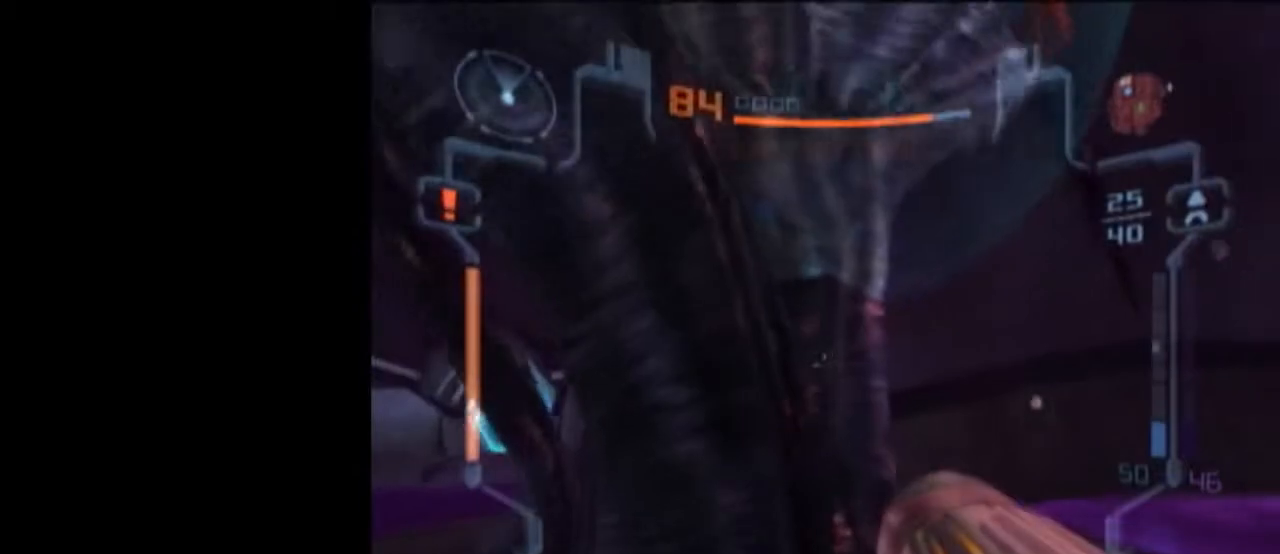
{"buttons": [], "left_stick": "up", "right_stick": "center", "events": [[50, "left_stick", "down-right"], [183, "left_stick", "up-right"], [233, "left_stick", "up"], [333, "X", "down"], [433, "L1", "up"], [433, "X", "up"]]}
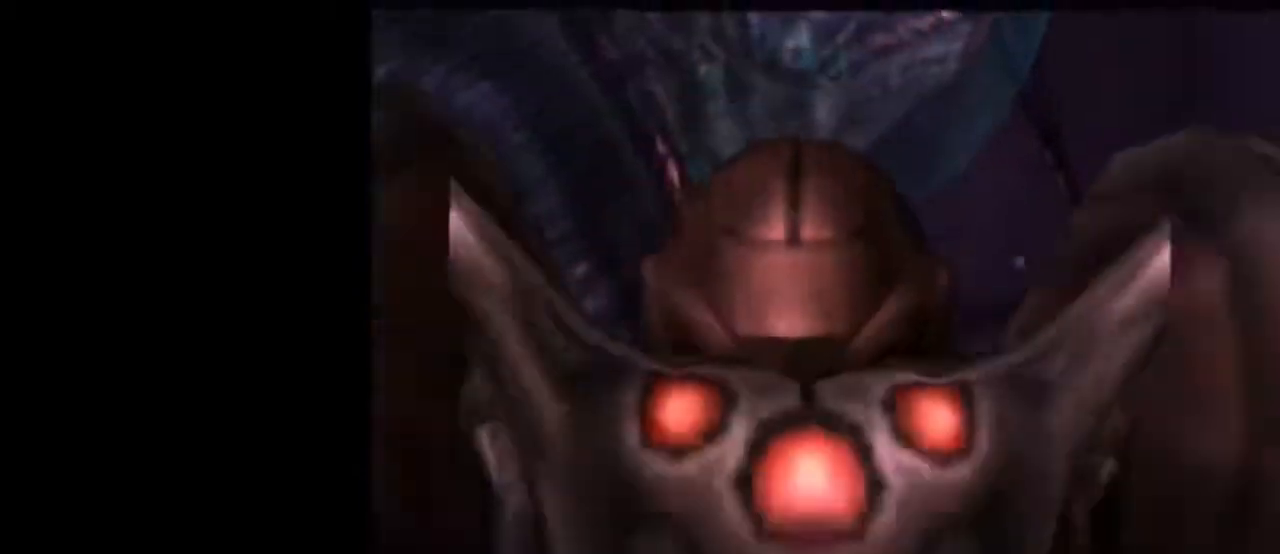
{"buttons": [], "left_stick": "center", "right_stick": "center", "events": [[117, "left_stick", "center"]]}
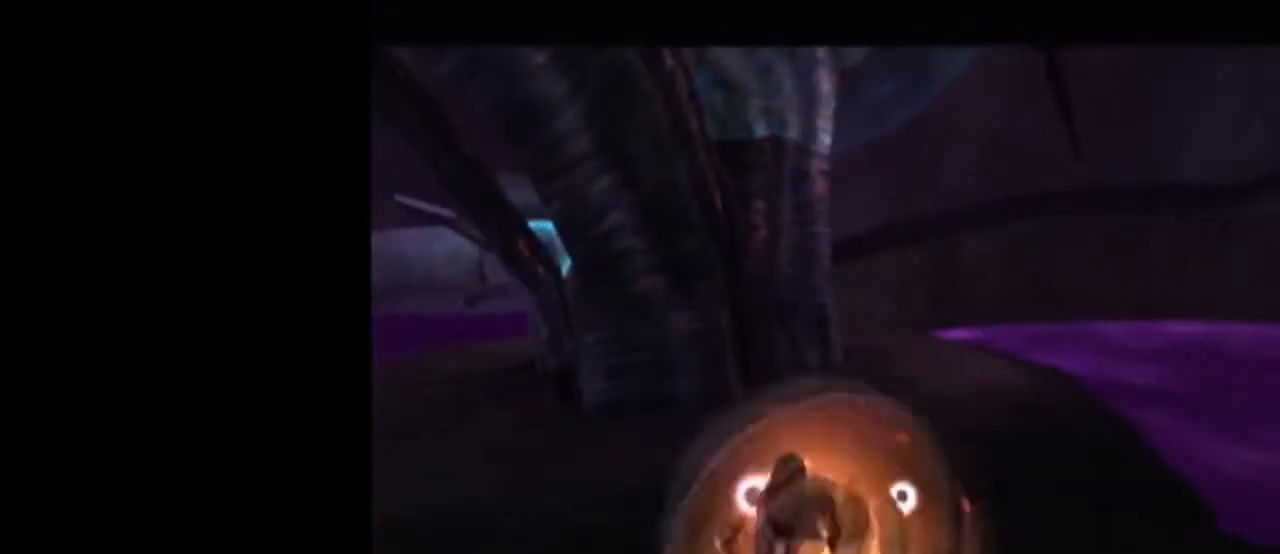
{"buttons": ["L1"], "left_stick": "center", "right_stick": "center", "events": [[183, "left_stick", "down-left"], [233, "A", "down"], [300, "L1", "down"], [300, "left_stick", "center"], [333, "A", "up"]]}
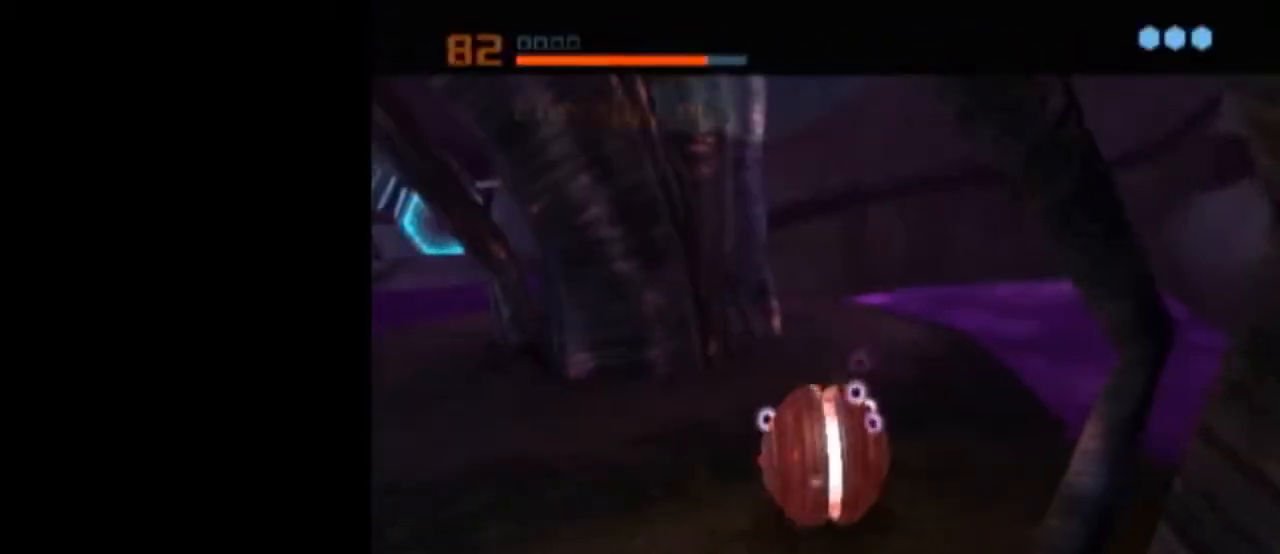
{"buttons": ["L1"], "left_stick": "center", "right_stick": "center", "events": [[17, "left_stick", "down-left"], [50, "L1", "up"], [150, "left_stick", "center"], [183, "L1", "down"], [250, "A", "down"], [300, "A", "up"]]}
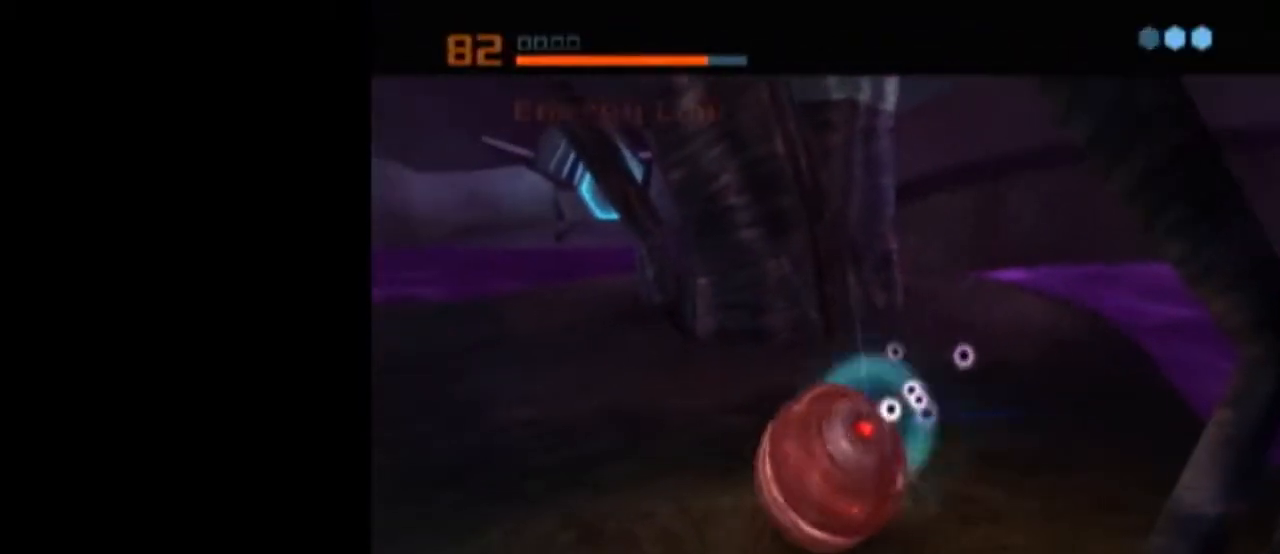
{"buttons": [], "left_stick": "center", "right_stick": "center", "events": [[17, "L1", "up"]]}
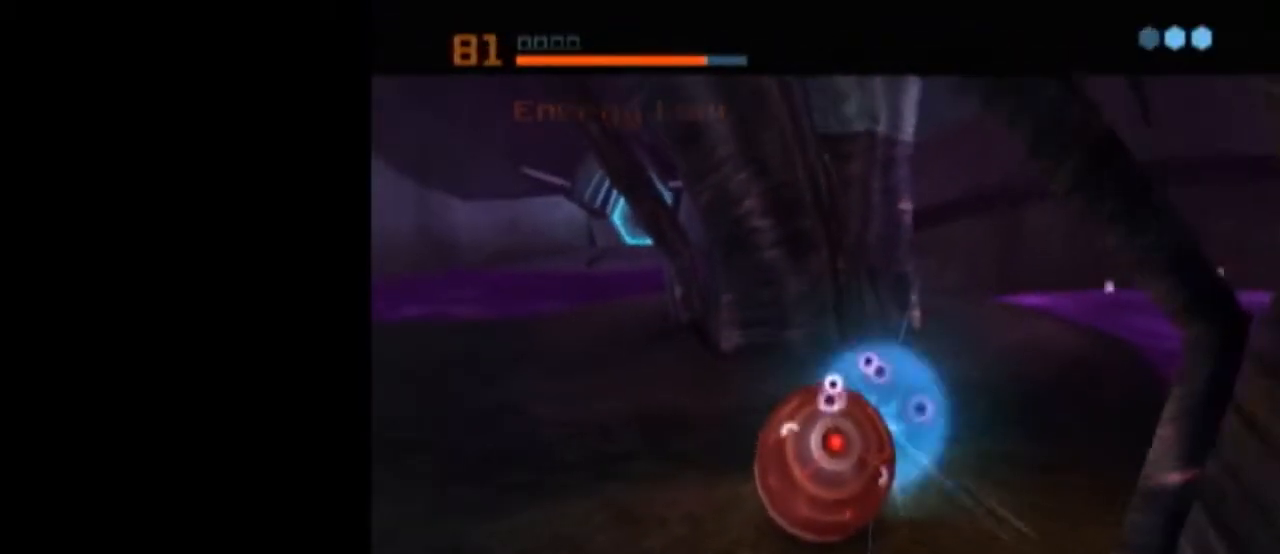
{"buttons": [], "left_stick": "center", "right_stick": "center", "events": [[267, "A", "down"], [333, "A", "up"], [400, "A", "down"], [467, "A", "up"]]}
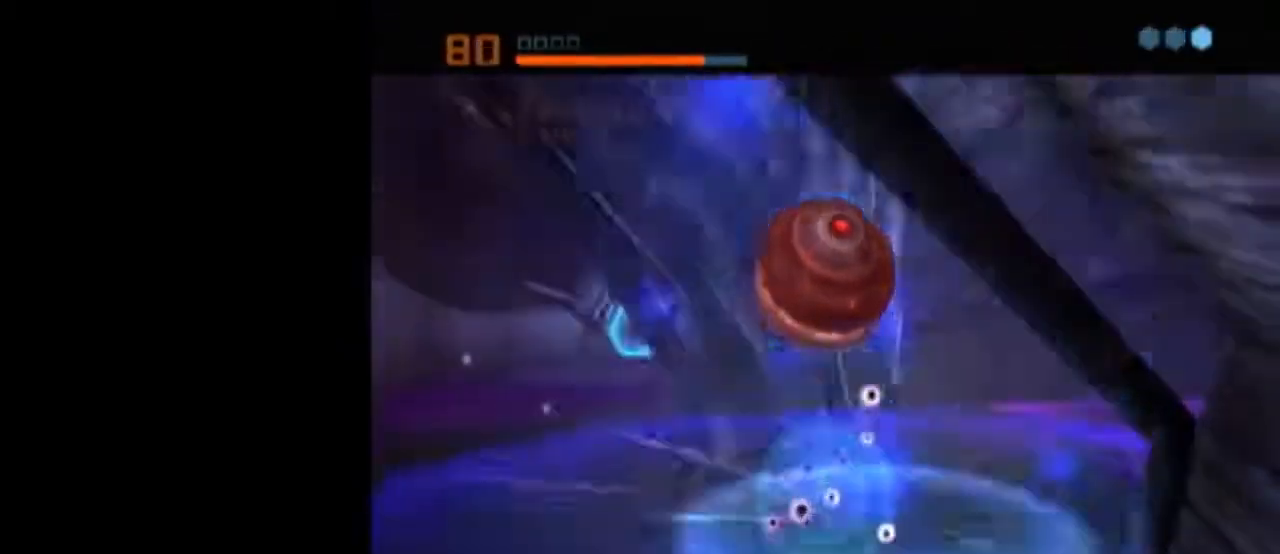
{"buttons": ["L1"], "left_stick": "center", "right_stick": "center", "events": [[17, "A", "down"], [83, "A", "up"], [300, "L1", "down"]]}
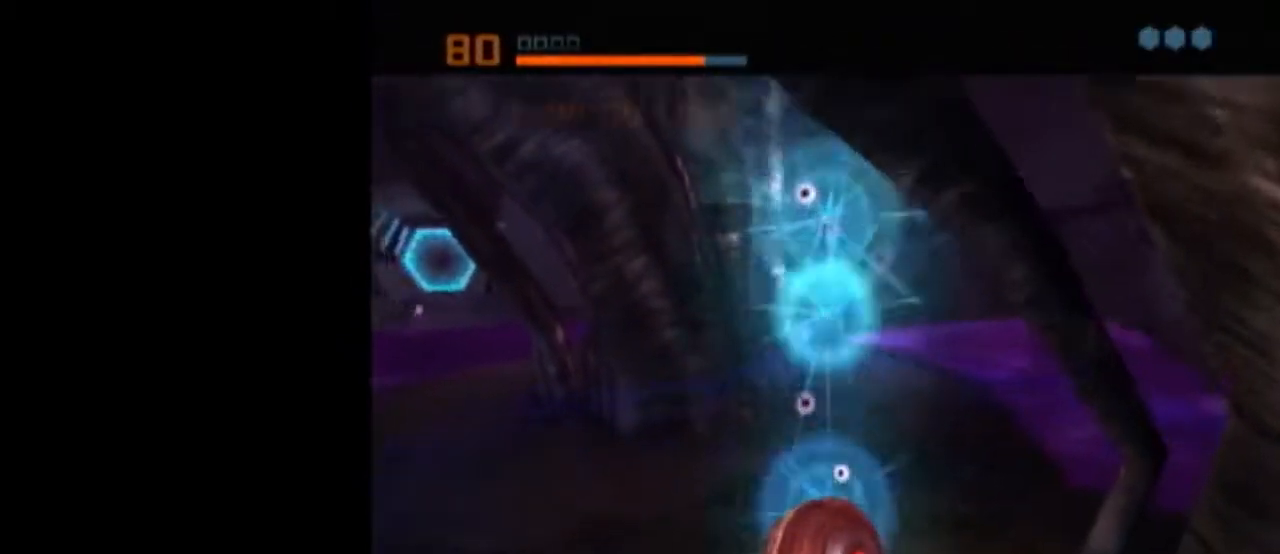
{"buttons": [], "left_stick": "center", "right_stick": "center", "events": [[433, "L1", "up"]]}
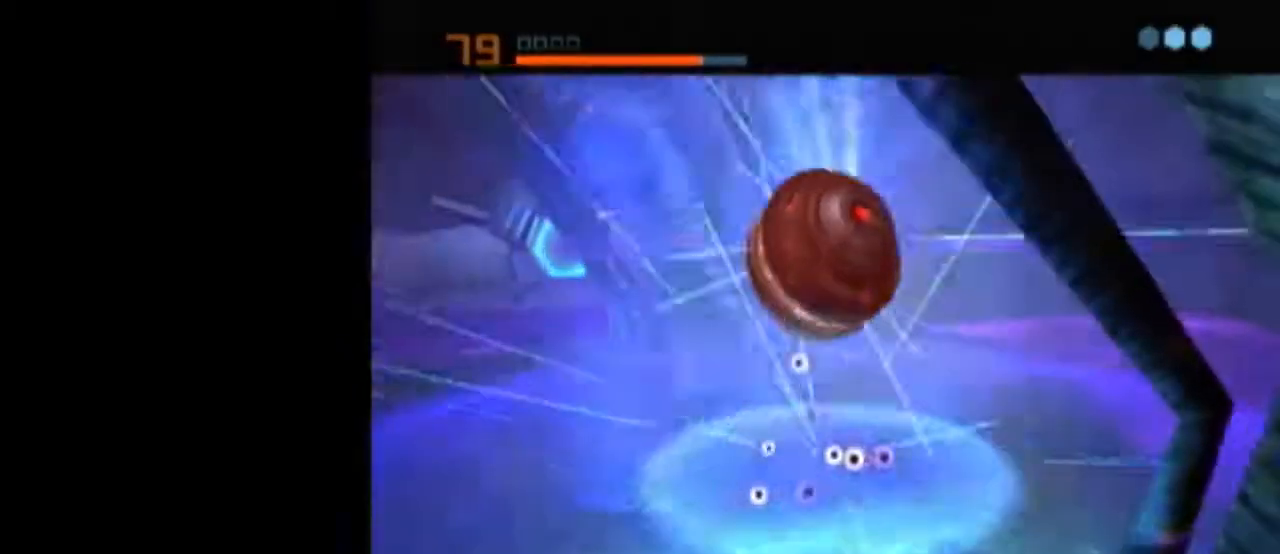
{"buttons": ["B", "L1"], "left_stick": "up-left", "right_stick": "center", "events": [[150, "L1", "down"], [150, "X", "down"], [150, "left_stick", "up-left"], [183, "B", "down"], [233, "X", "up"]]}